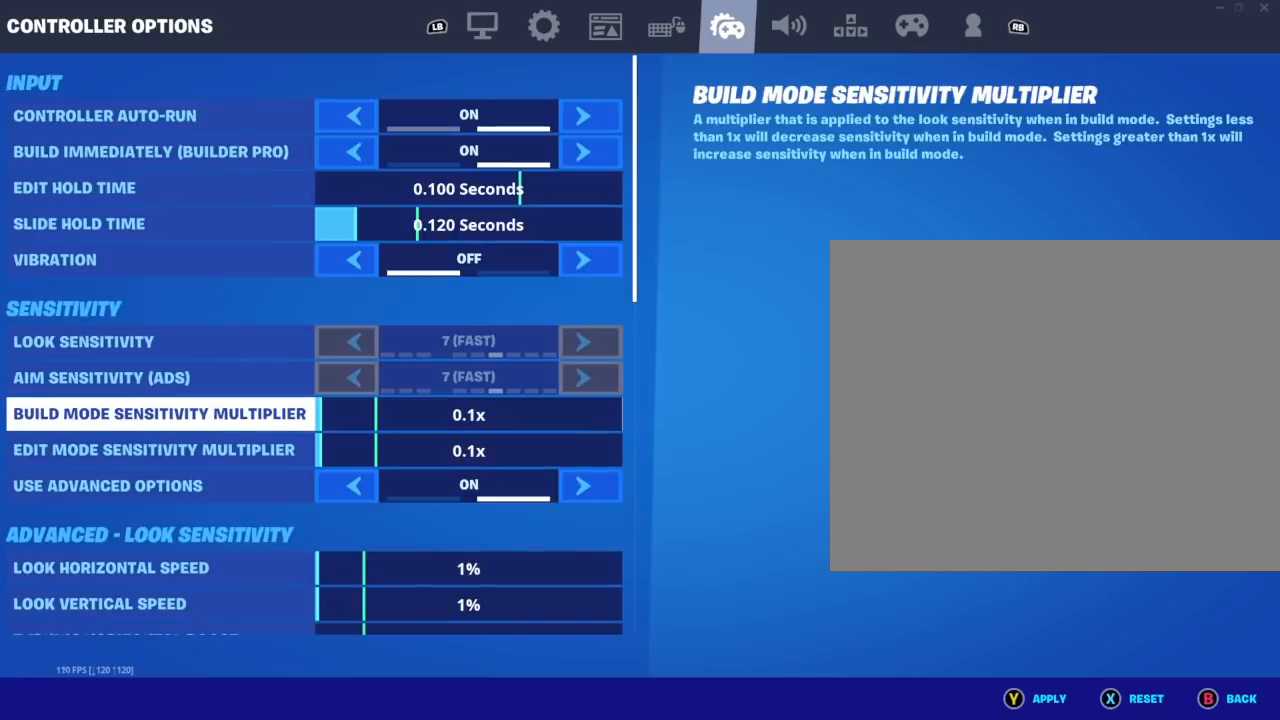
Gameplay with a controller (Xbox layout); each line is a JSON object with the inputs held at the frame after it. "events" lists button and stick changes between this image and that frame as [ms after this image, input, new state], when the widget could be followed in between. Not read: right_stick.
{"buttons": ["DPAD_RIGHT"], "left_stick": "right", "events": [[183, "left_stick", "right"], [300, "DPAD_RIGHT", "down"]]}
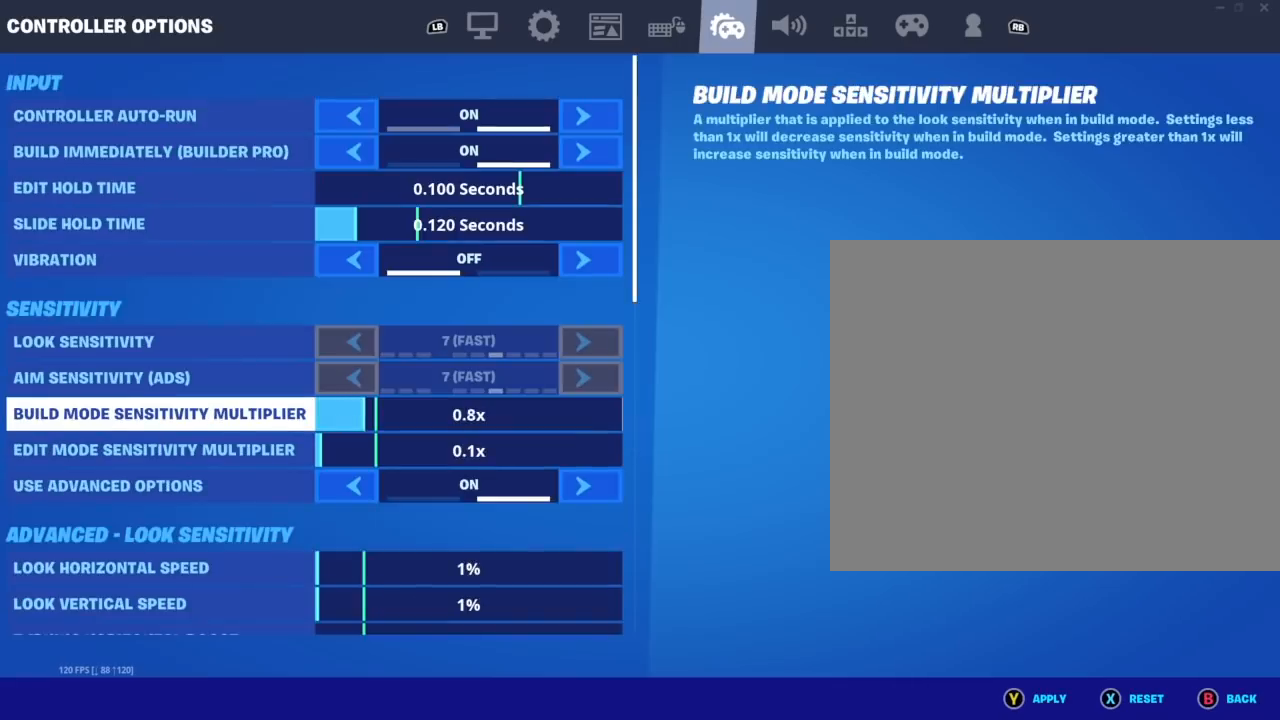
{"buttons": ["DPAD_RIGHT"], "left_stick": "right", "events": []}
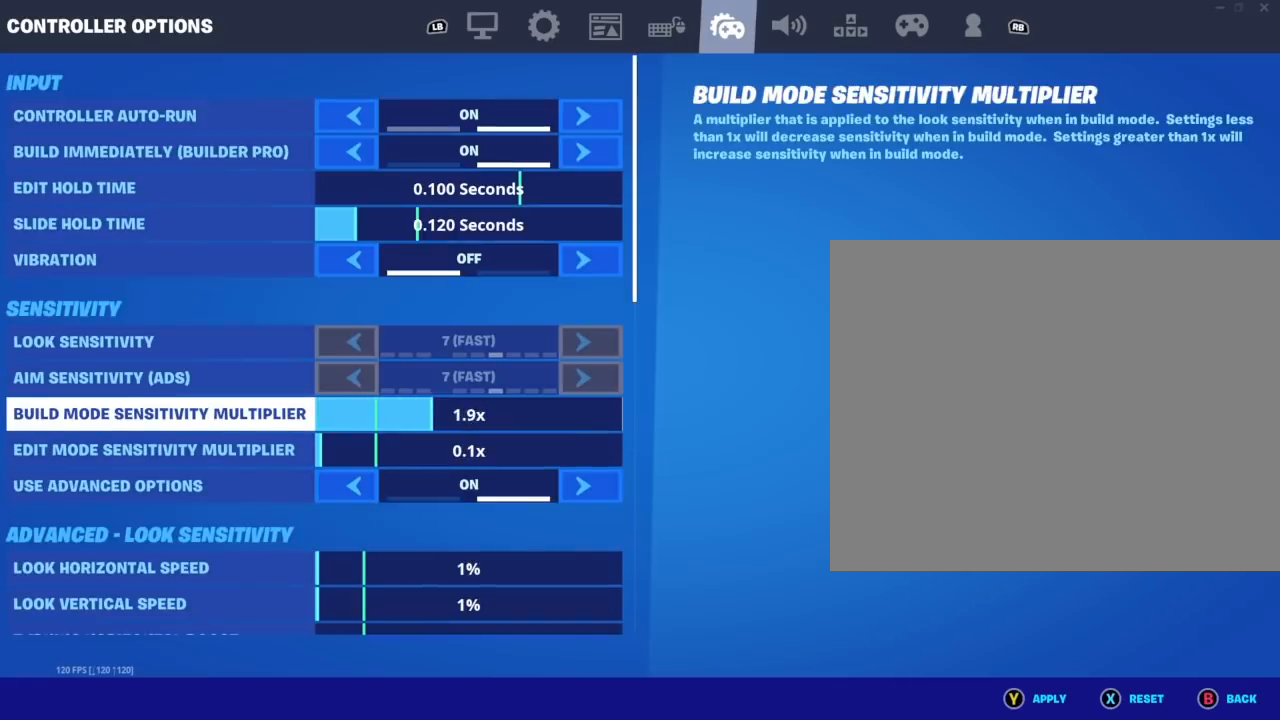
{"buttons": [], "left_stick": "center", "events": [[83, "DPAD_RIGHT", "up"], [100, "left_stick", "center"]]}
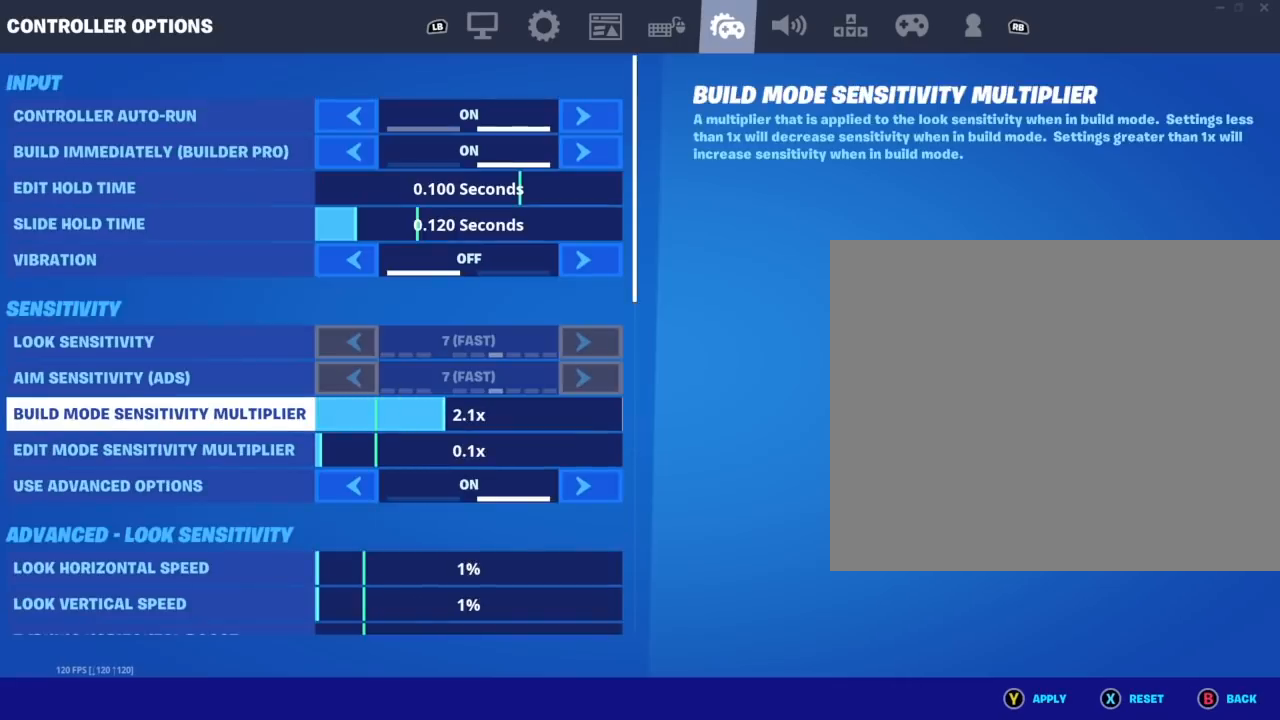
{"buttons": [], "left_stick": "center", "events": [[250, "DPAD_LEFT", "down"], [383, "DPAD_LEFT", "up"]]}
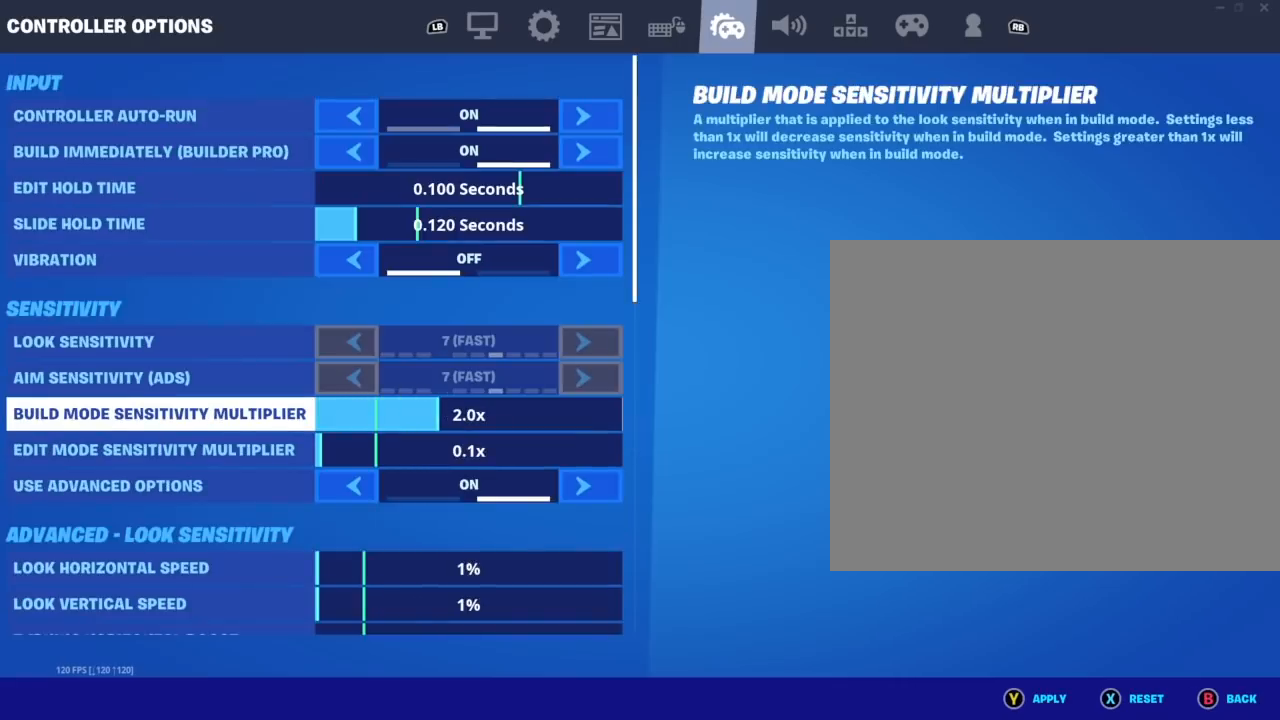
{"buttons": [], "left_stick": "center", "events": []}
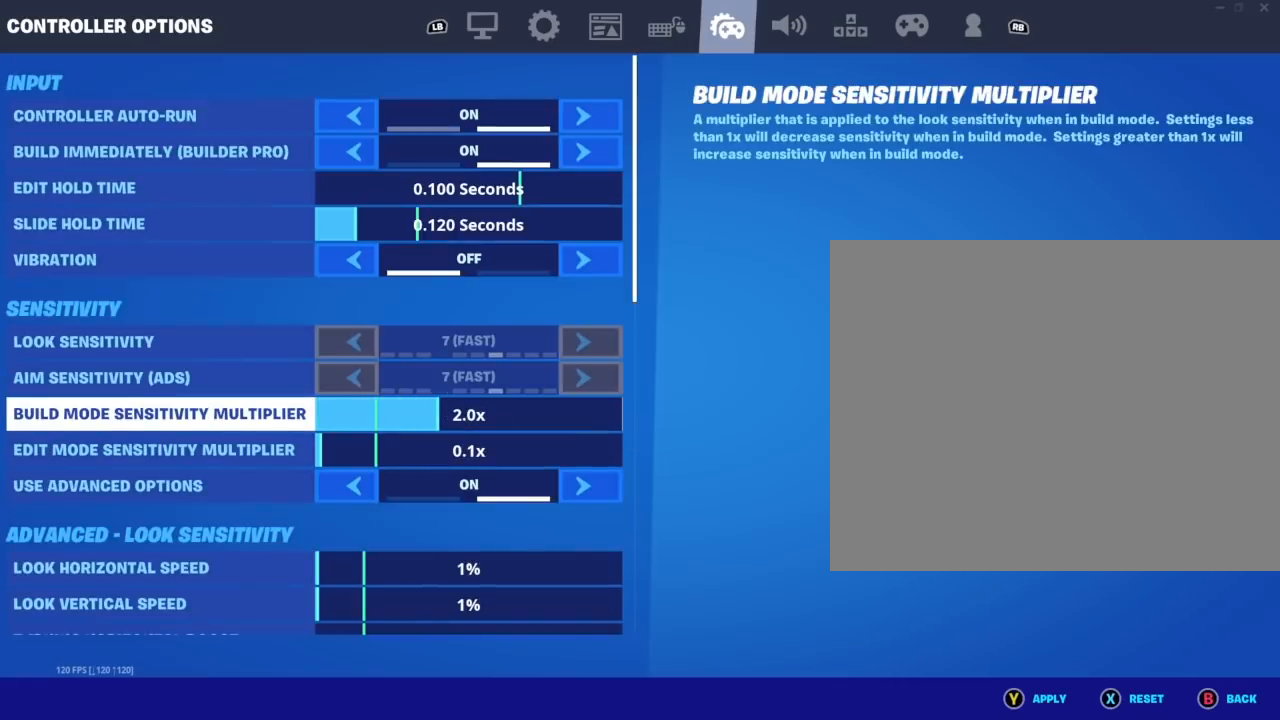
{"buttons": [], "left_stick": "center", "events": [[117, "DPAD_DOWN", "down"], [250, "DPAD_DOWN", "up"]]}
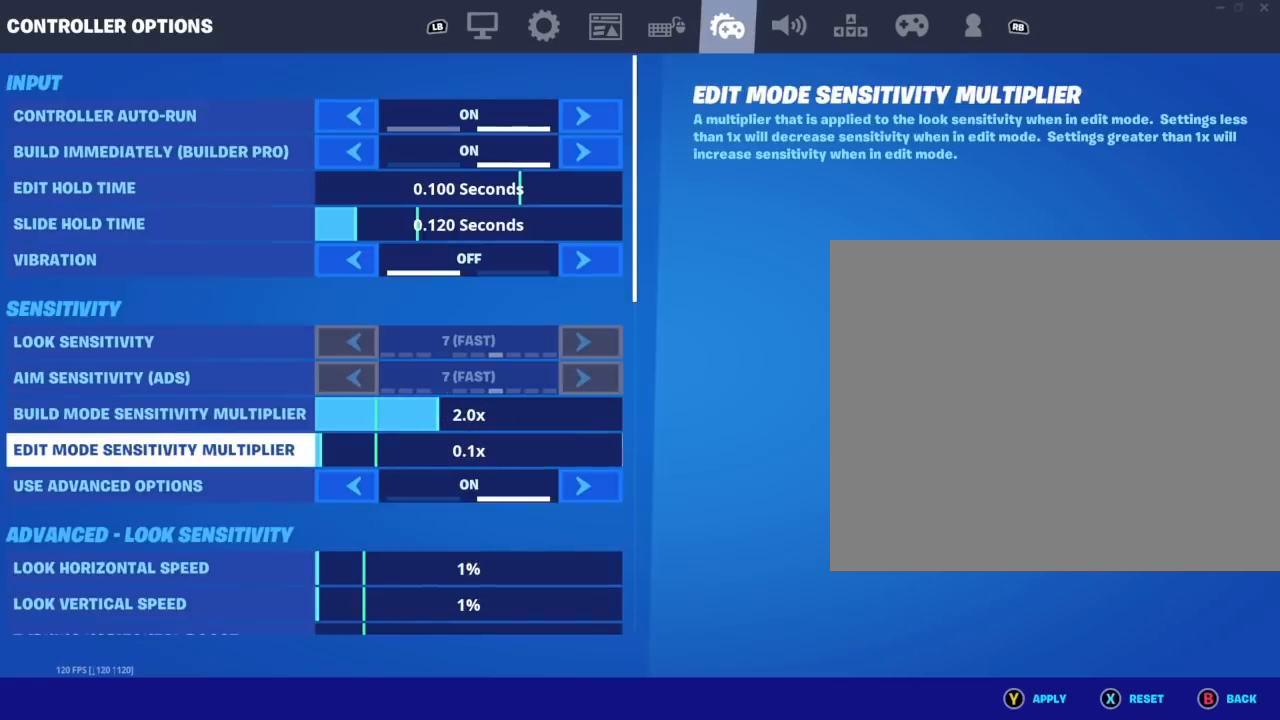
{"buttons": [], "left_stick": "center", "events": []}
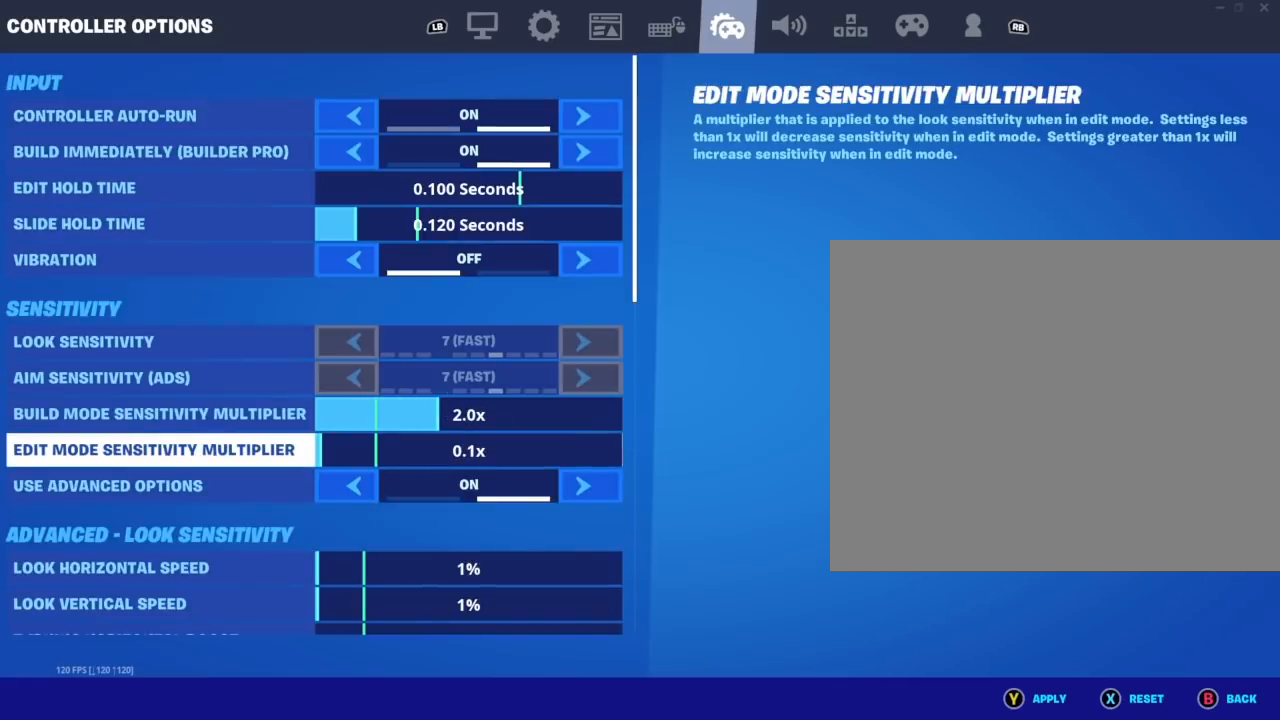
{"buttons": [], "left_stick": "center", "events": [[150, "left_stick", "right"], [333, "left_stick", "center"]]}
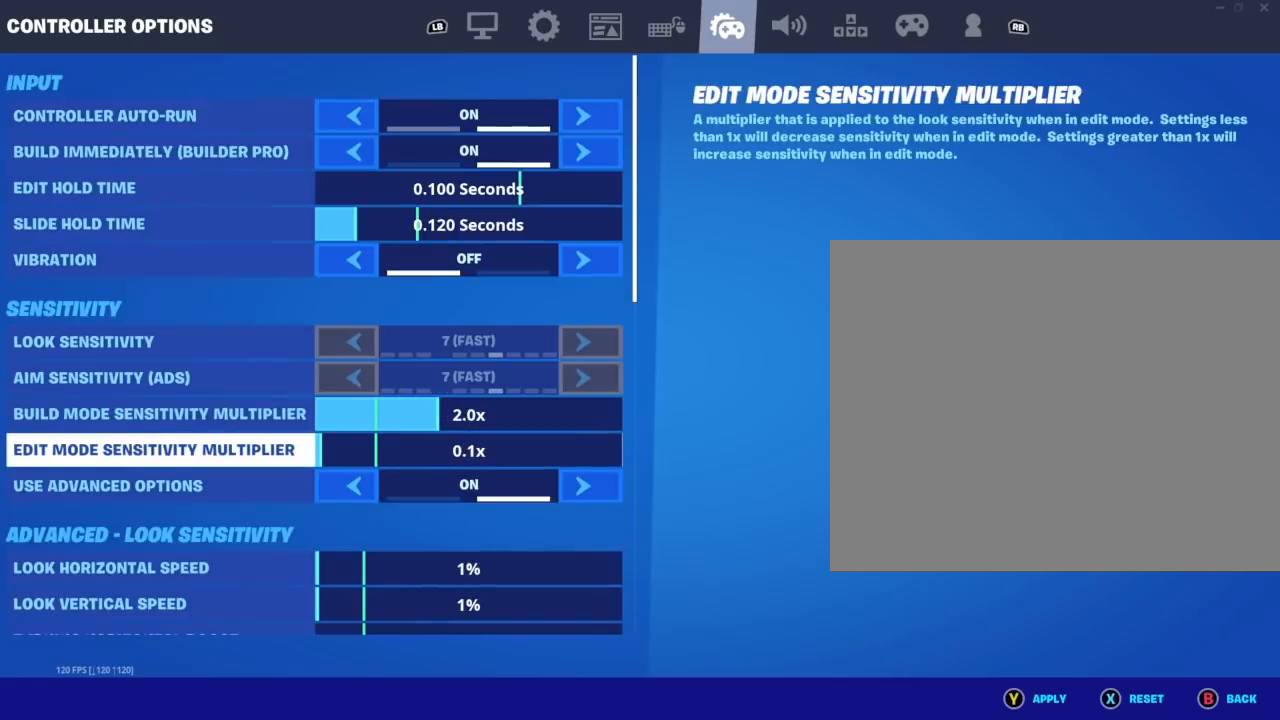
{"buttons": [], "left_stick": "center", "events": [[167, "left_stick", "right"], [367, "left_stick", "center"]]}
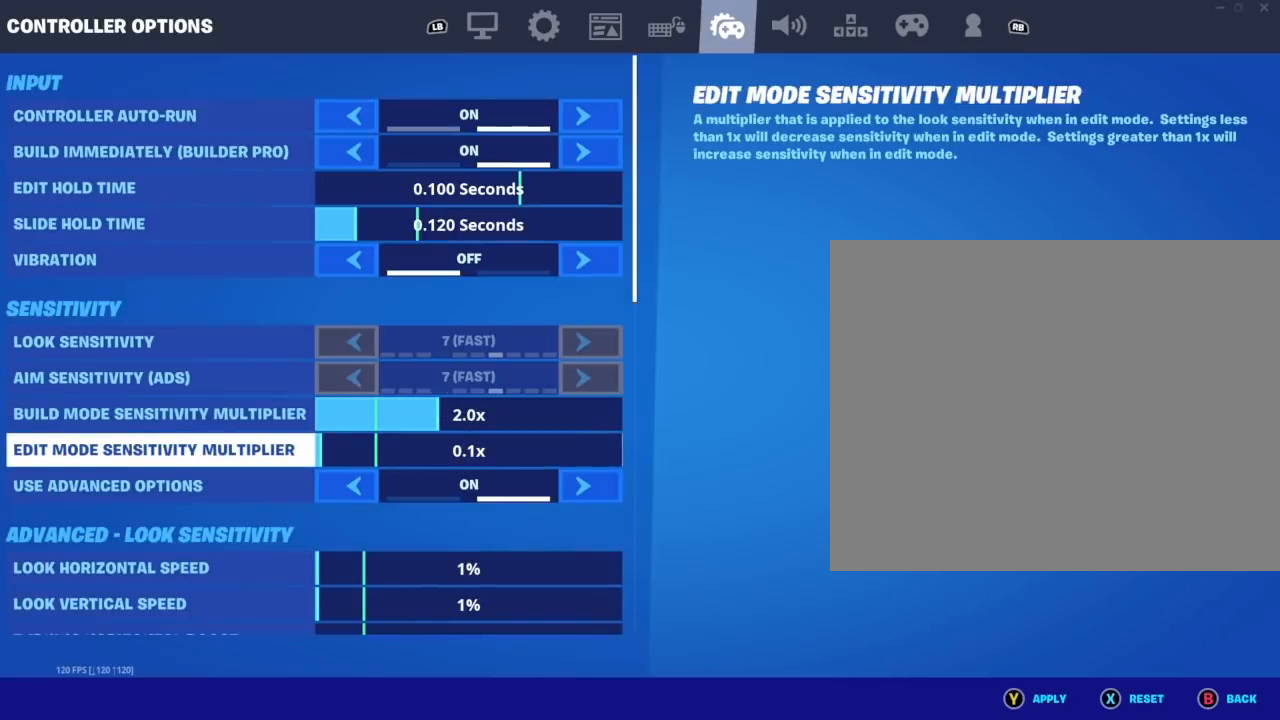
{"buttons": ["DPAD_RIGHT"], "left_stick": "right", "events": [[33, "DPAD_RIGHT", "down"], [83, "left_stick", "right"]]}
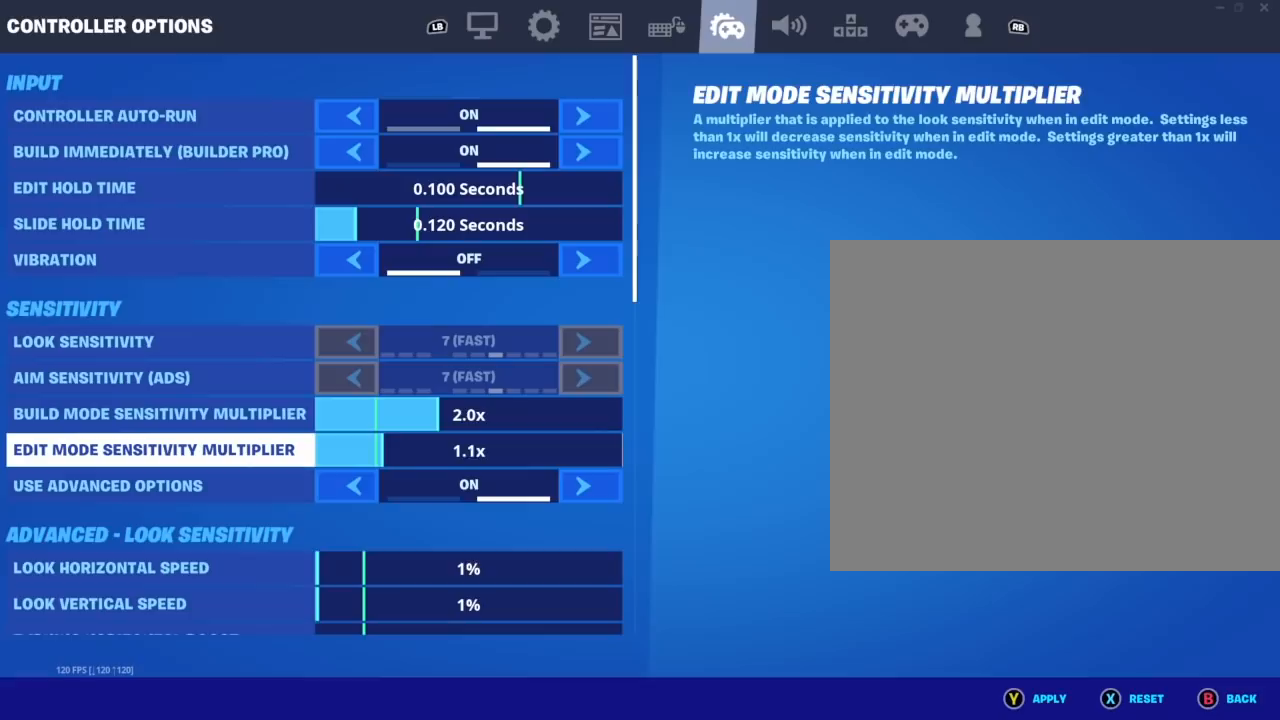
{"buttons": ["DPAD_RIGHT"], "left_stick": "center", "events": [[83, "left_stick", "center"], [117, "DPAD_RIGHT", "up"], [267, "DPAD_RIGHT", "down"], [400, "DPAD_RIGHT", "up"], [450, "DPAD_RIGHT", "down"]]}
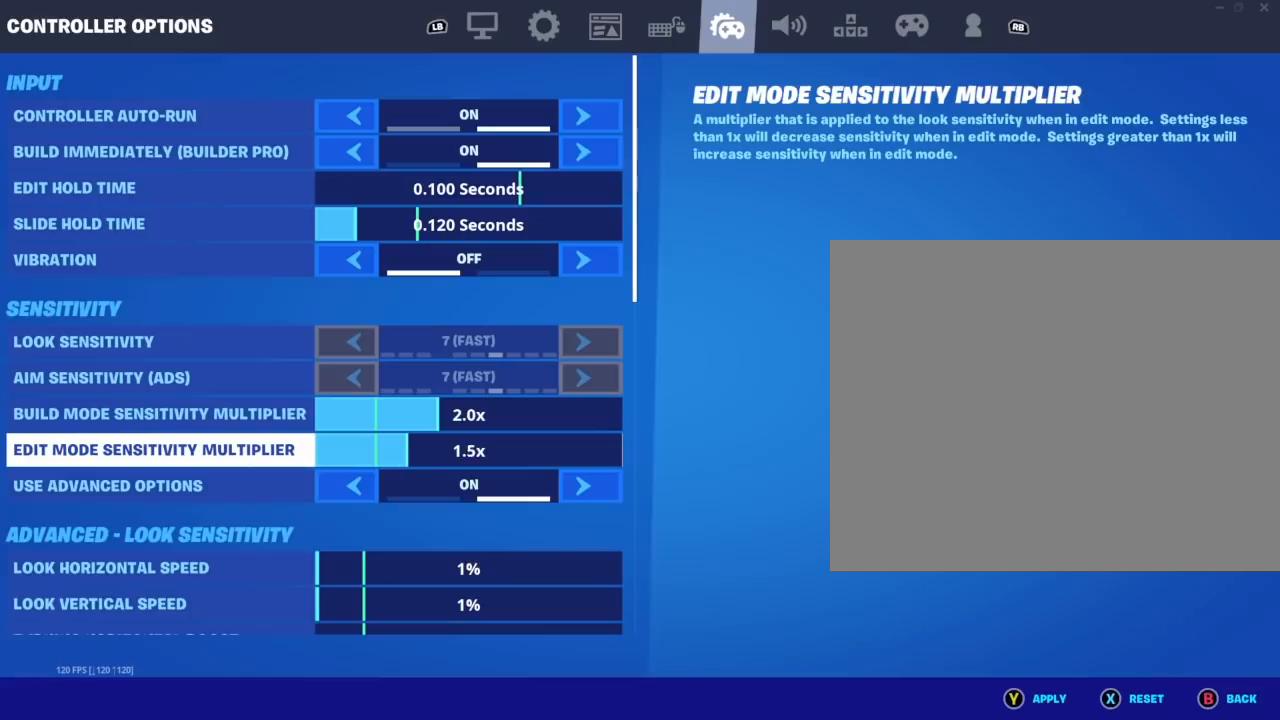
{"buttons": ["DPAD_RIGHT"], "left_stick": "center", "events": []}
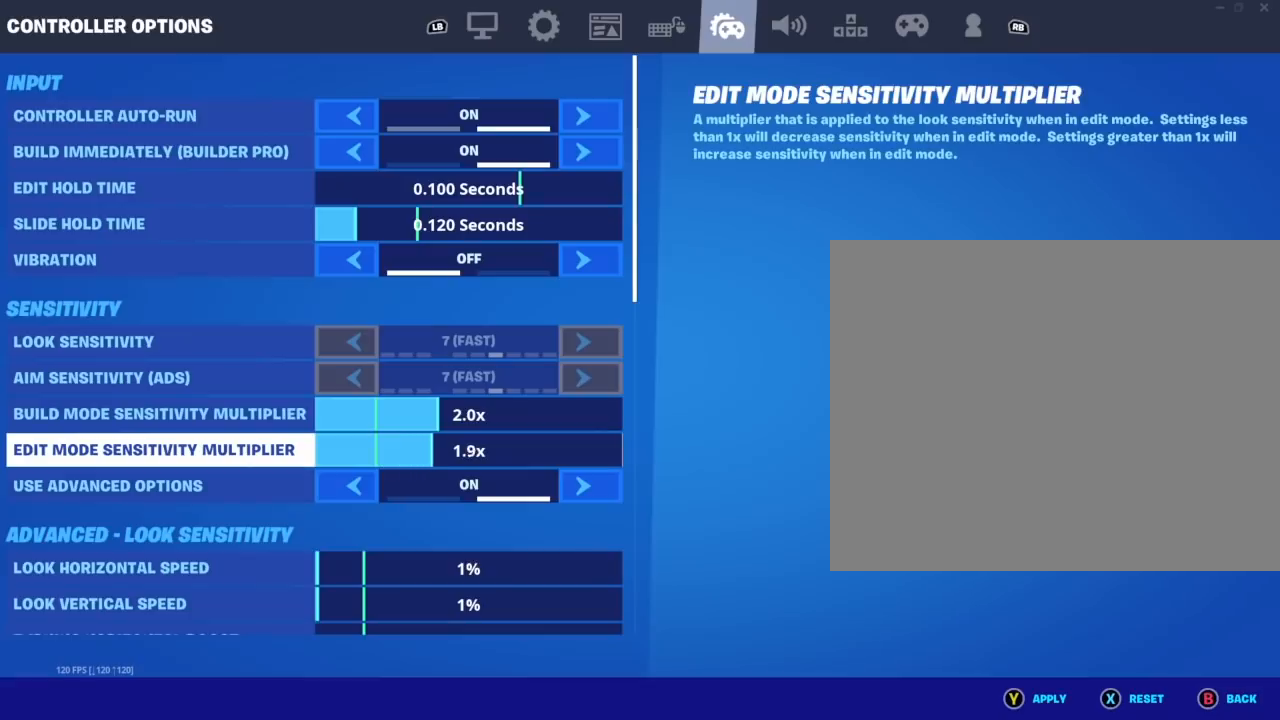
{"buttons": ["DPAD_RIGHT"], "left_stick": "center", "events": [[33, "DPAD_RIGHT", "up"], [200, "DPAD_RIGHT", "down"], [333, "DPAD_RIGHT", "up"], [450, "DPAD_RIGHT", "down"]]}
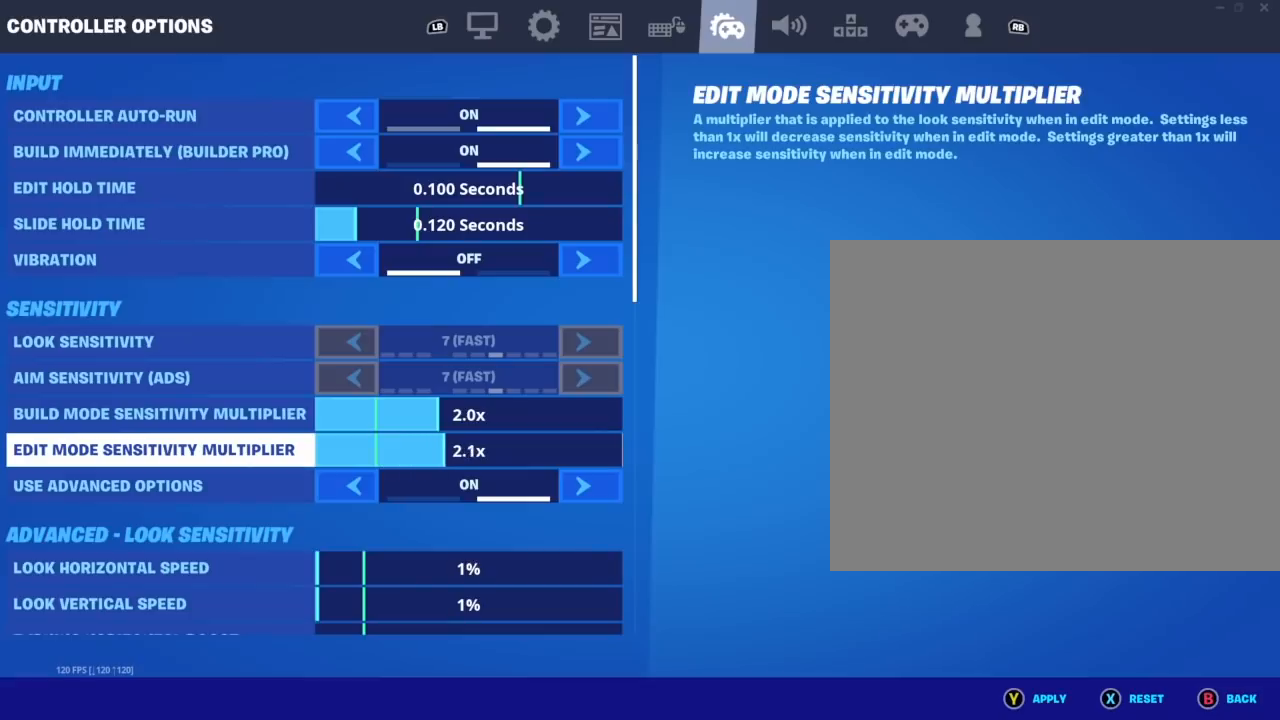
{"buttons": [], "left_stick": "center", "events": [[83, "DPAD_RIGHT", "up"]]}
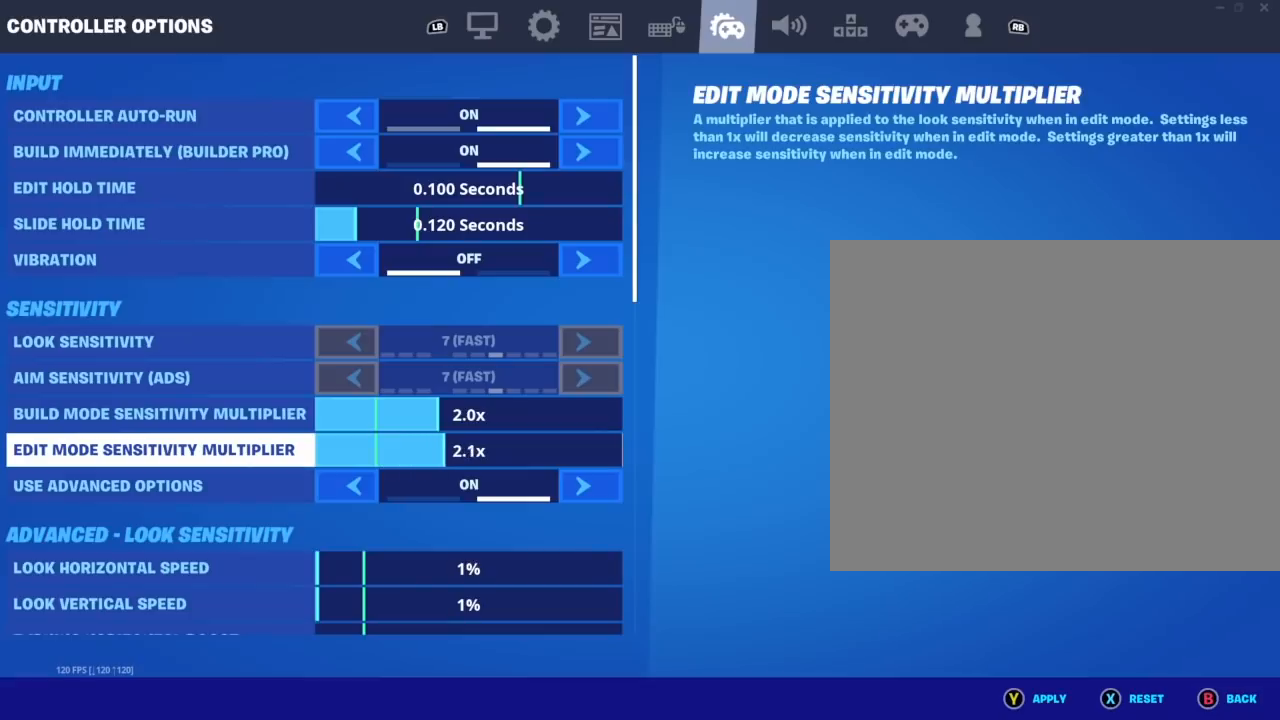
{"buttons": [], "left_stick": "center", "events": []}
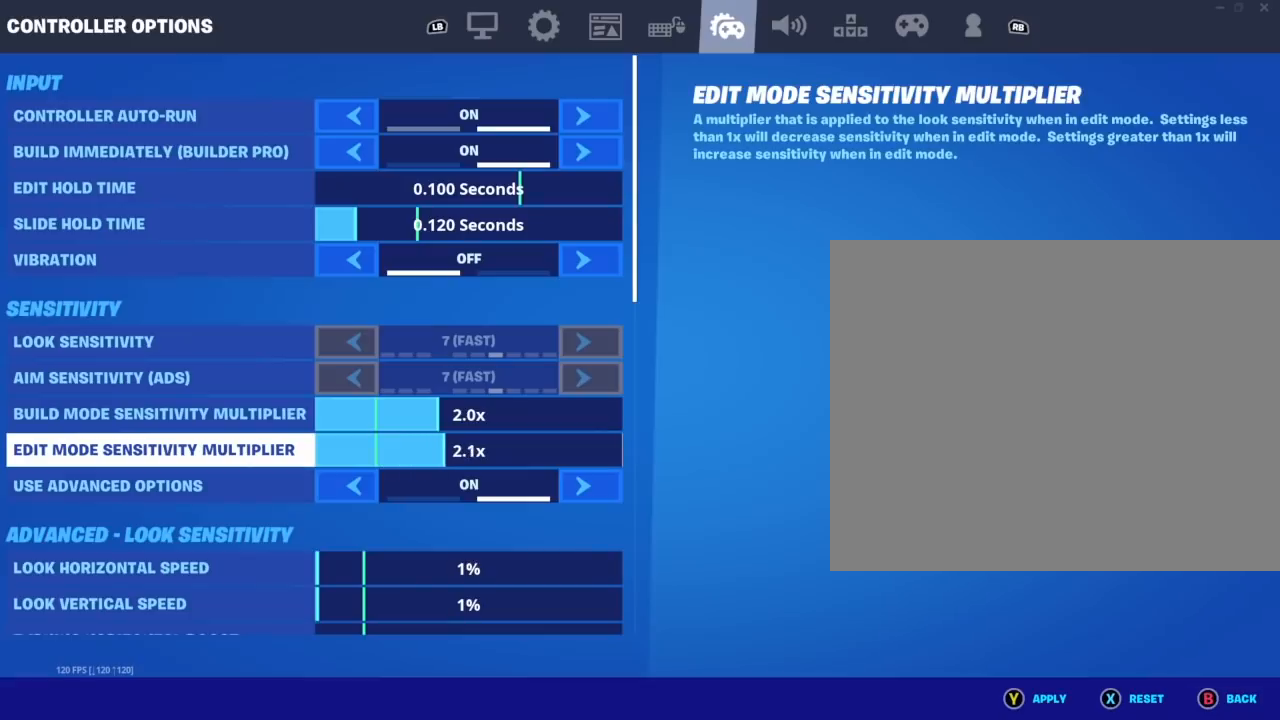
{"buttons": [], "left_stick": "center", "events": []}
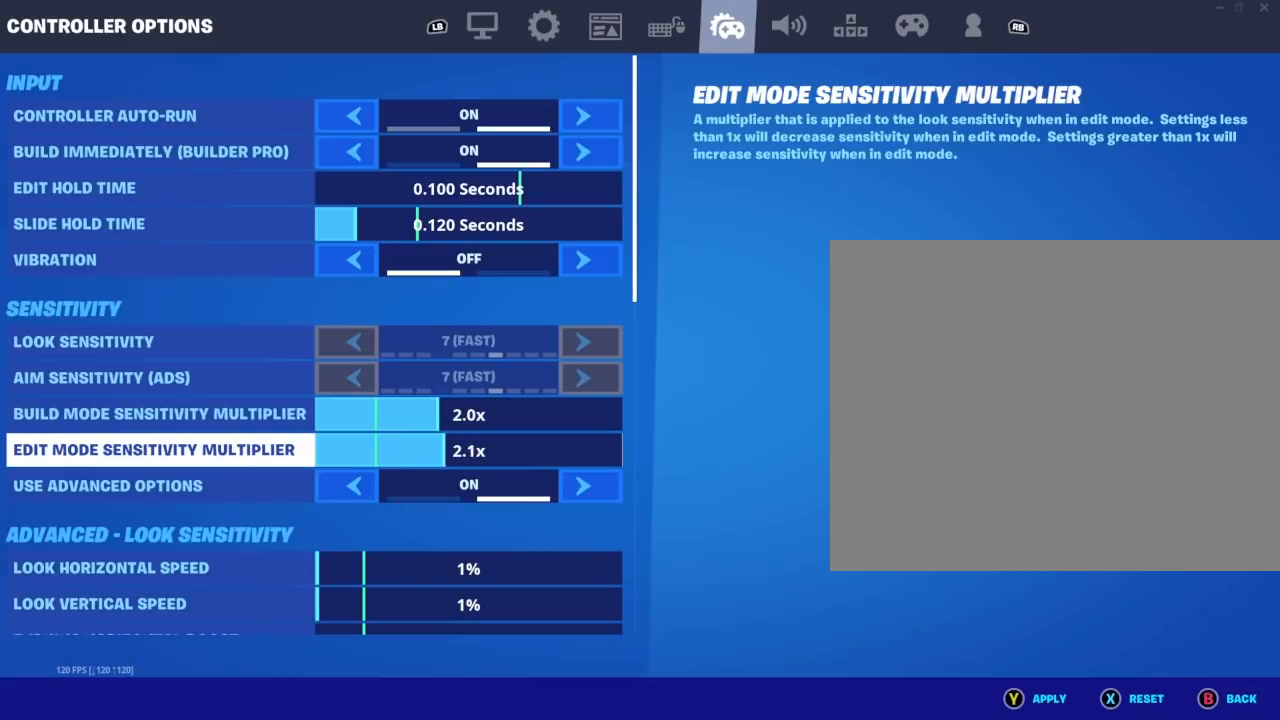
{"buttons": [], "left_stick": "center", "events": []}
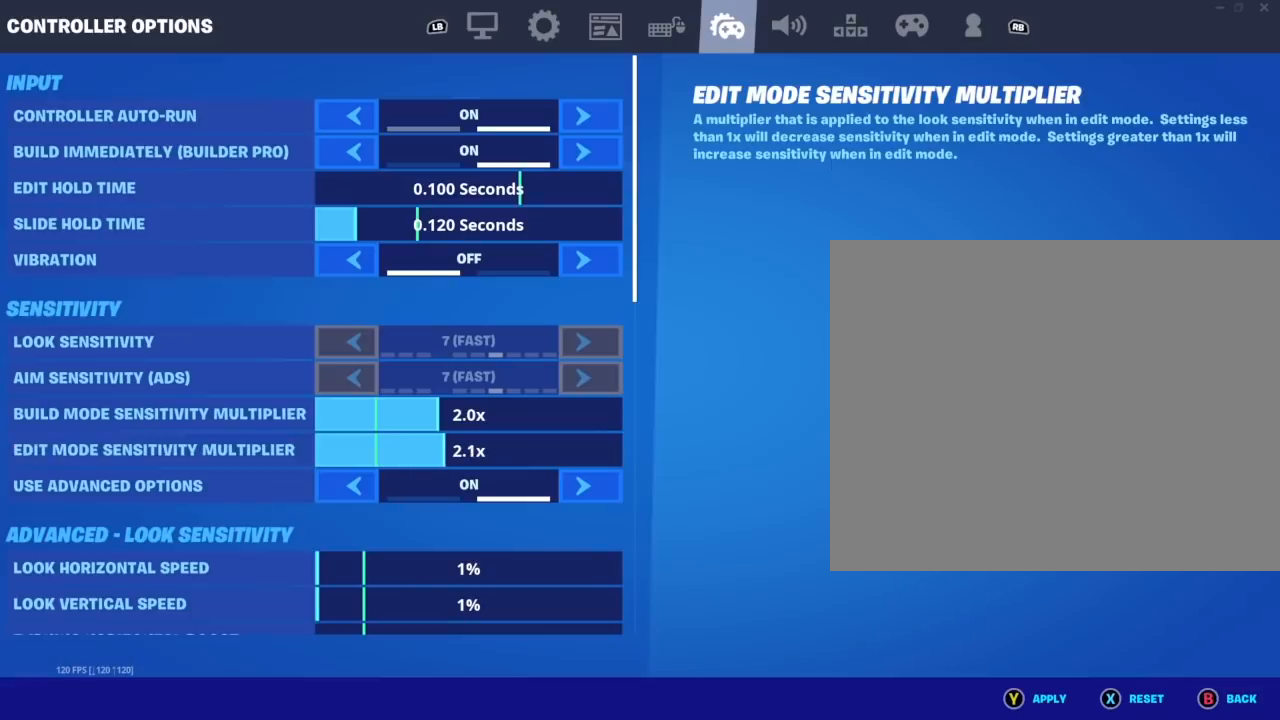
{"buttons": [], "left_stick": "center", "events": []}
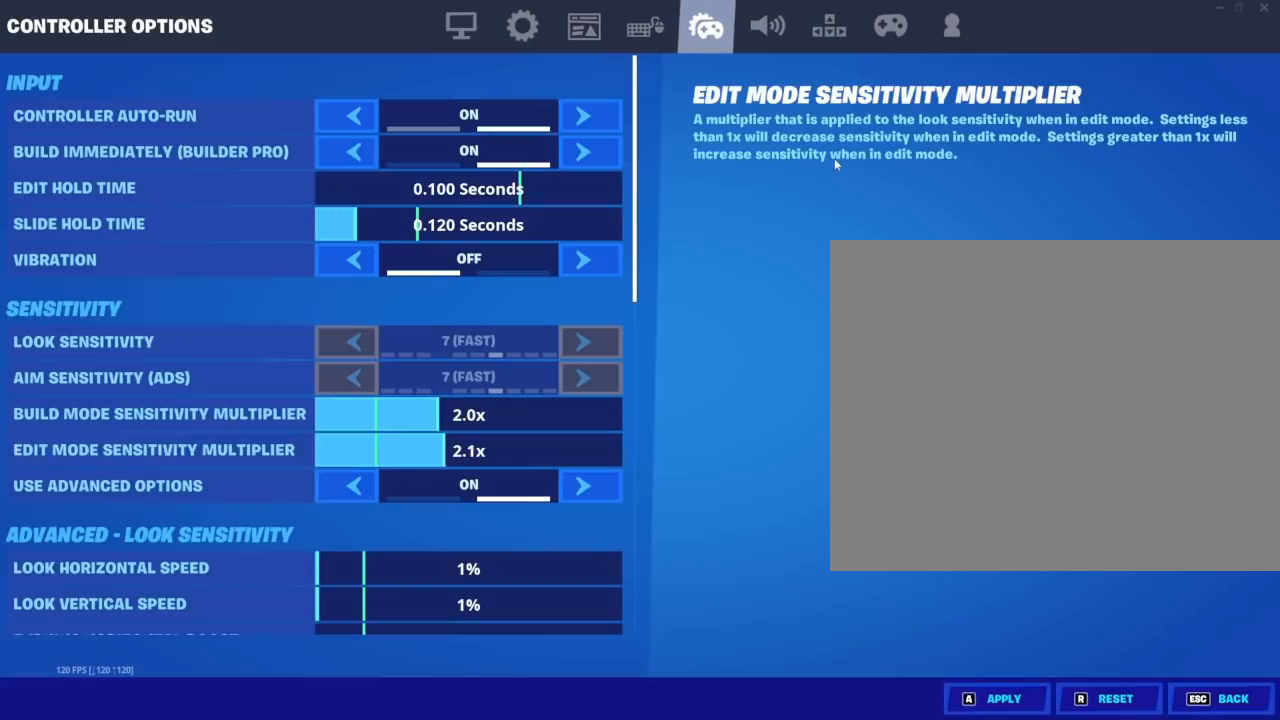
{"buttons": [], "left_stick": "center", "events": [[117, "DPAD_DOWN", "down"], [217, "DPAD_DOWN", "up"], [317, "DPAD_DOWN", "down"], [433, "DPAD_DOWN", "up"]]}
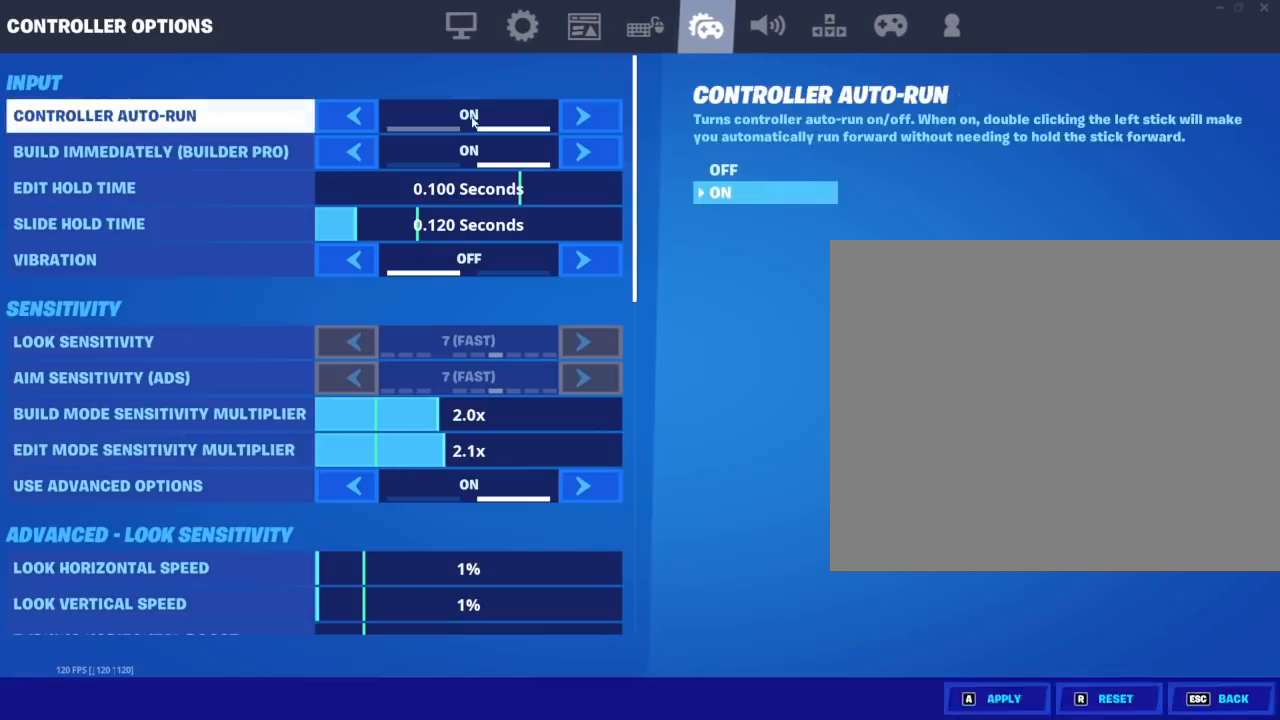
{"buttons": [], "left_stick": "center", "events": [[33, "DPAD_DOWN", "down"], [450, "DPAD_DOWN", "up"]]}
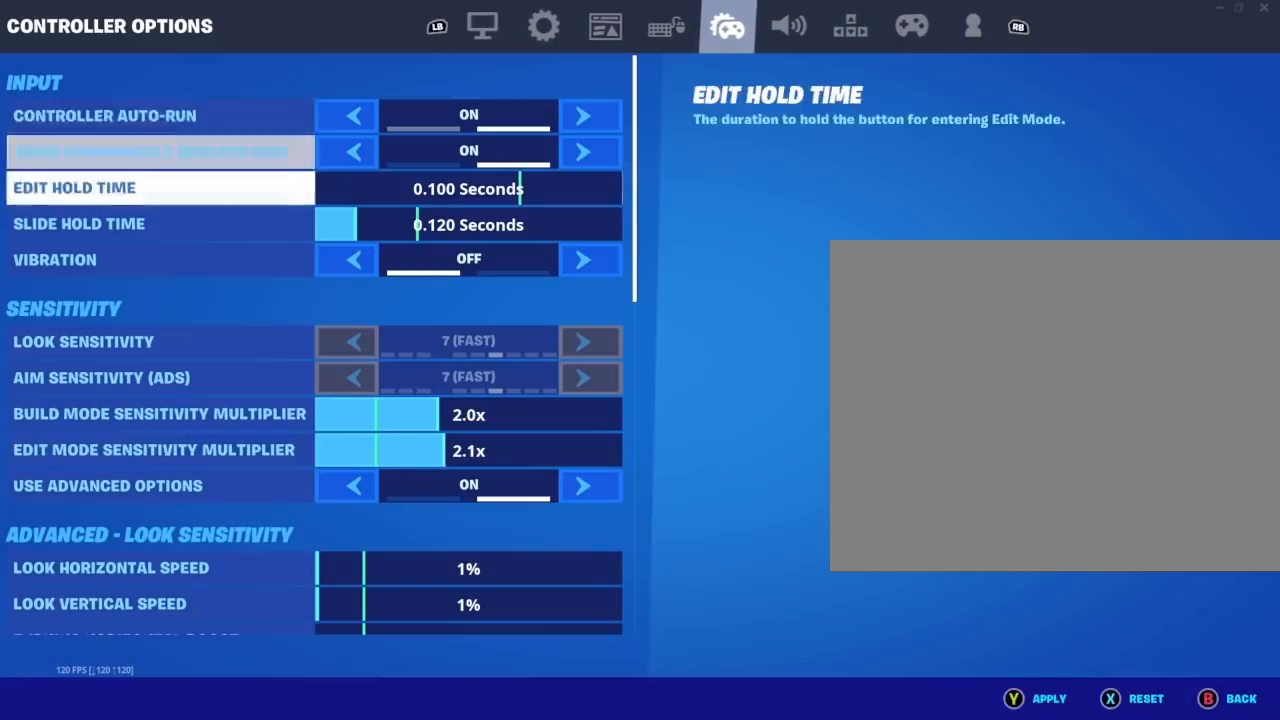
{"buttons": ["DPAD_DOWN"], "left_stick": "center", "events": [[183, "DPAD_DOWN", "down"]]}
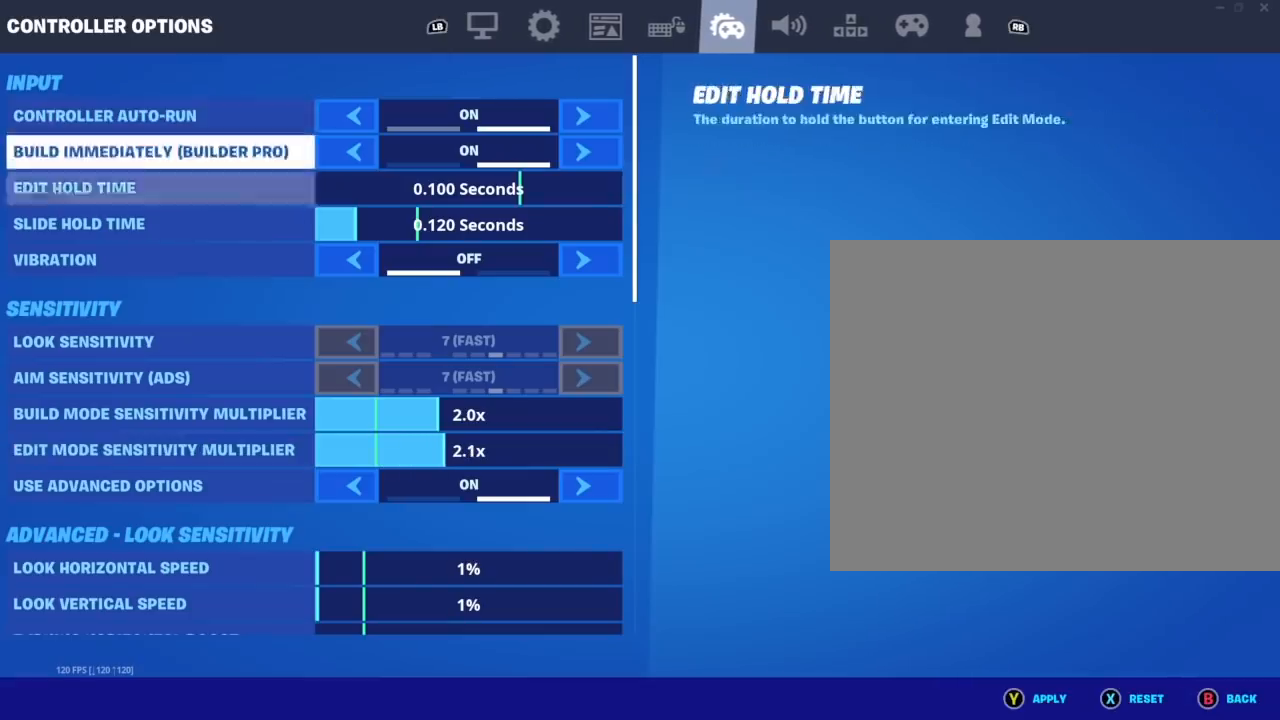
{"buttons": ["DPAD_DOWN"], "left_stick": "center", "events": []}
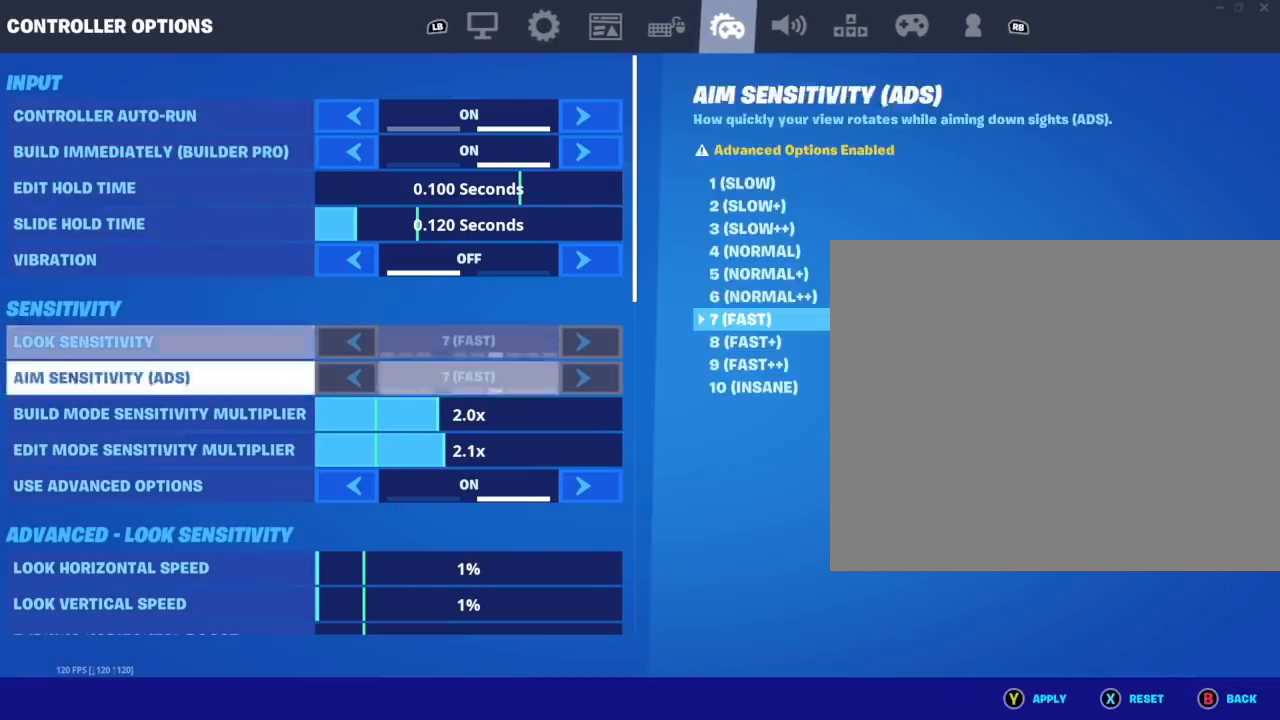
{"buttons": [], "left_stick": "center", "events": [[350, "DPAD_DOWN", "up"]]}